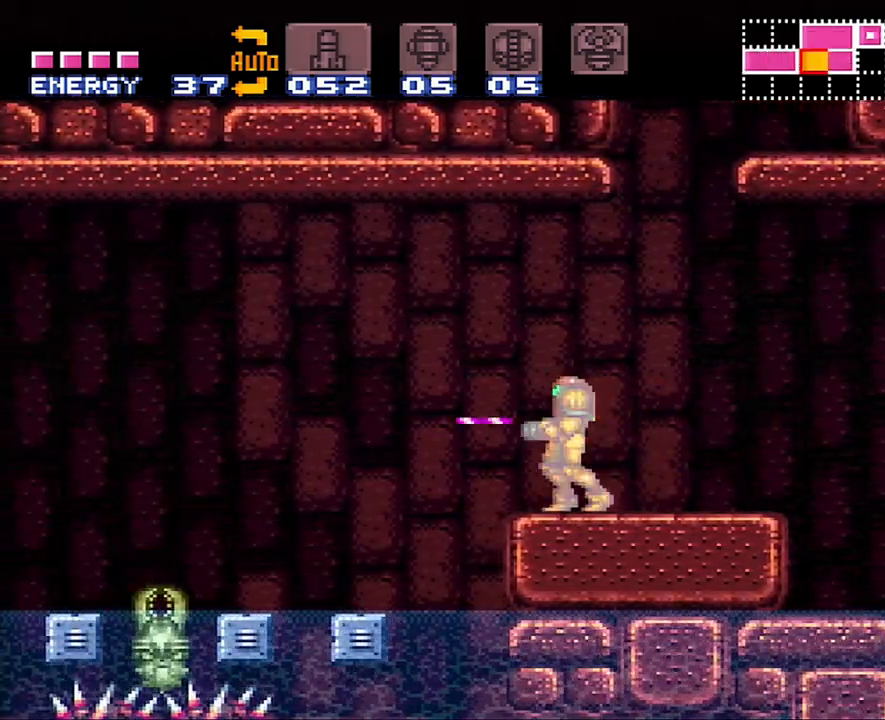
Gameplay with a controller (Nintendo layout); each line is a JSON object with the inputs held at the frame after it. "events" lists button and stick changes between this image and that frame as [ms after this image, input, new state], when the widget could be followed in between. Not read: L3 R3.
{"buttons": ["B", "DPAD_LEFT"], "events": [[67, "Y", "up"], [417, "B", "down"], [483, "DPAD_LEFT", "down"]]}
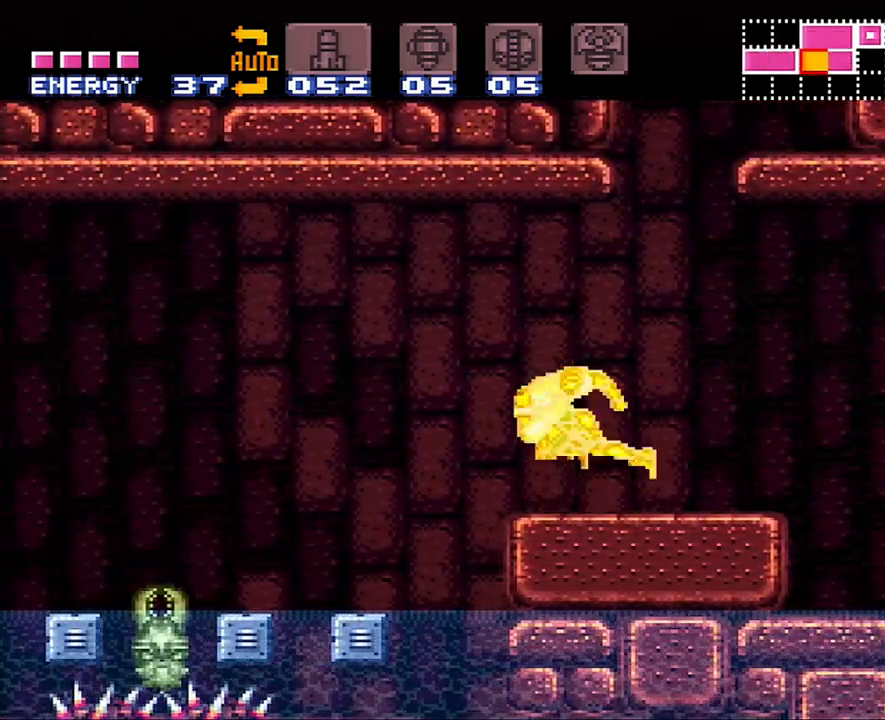
{"buttons": [], "events": [[50, "B", "up"], [117, "DPAD_LEFT", "up"]]}
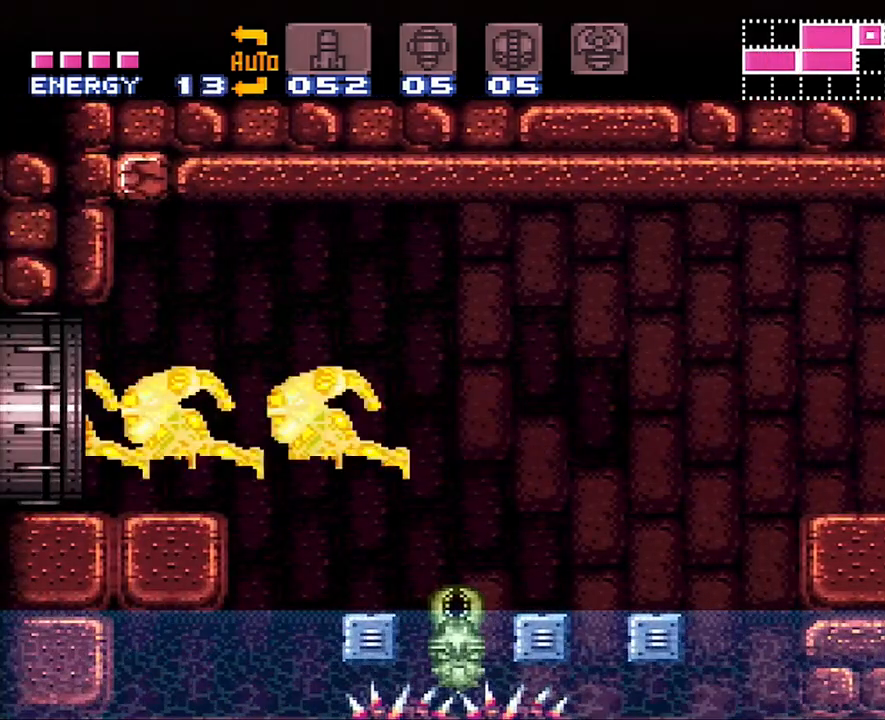
{"buttons": [], "events": []}
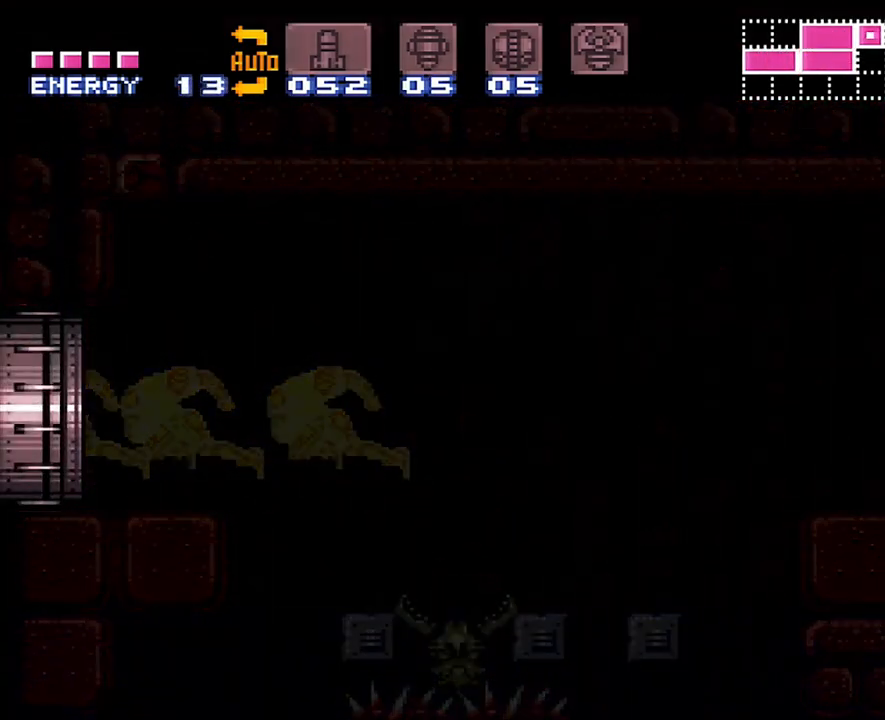
{"buttons": [], "events": []}
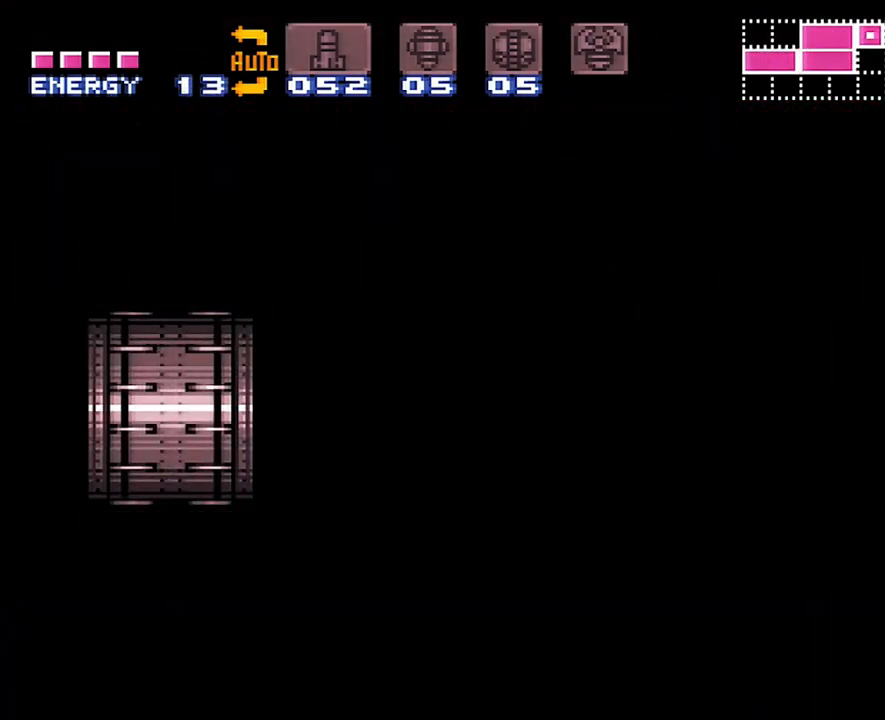
{"buttons": [], "events": []}
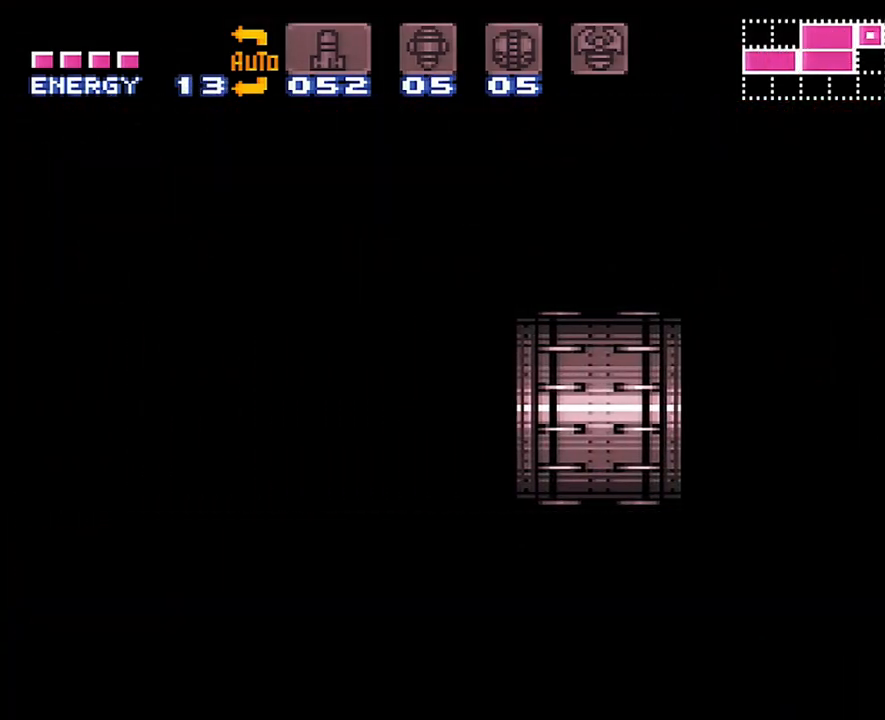
{"buttons": [], "events": []}
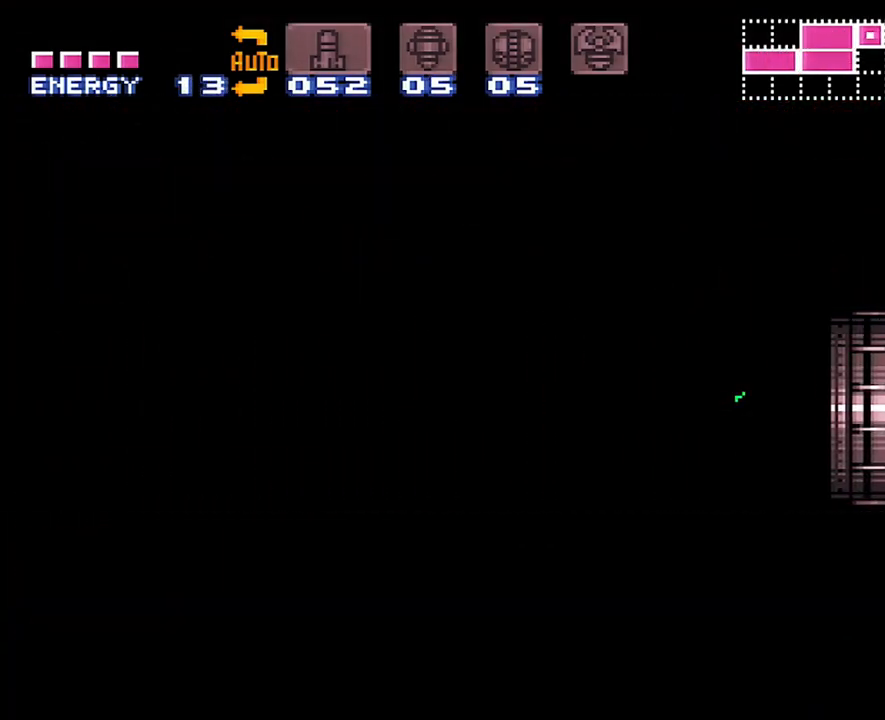
{"buttons": [], "events": []}
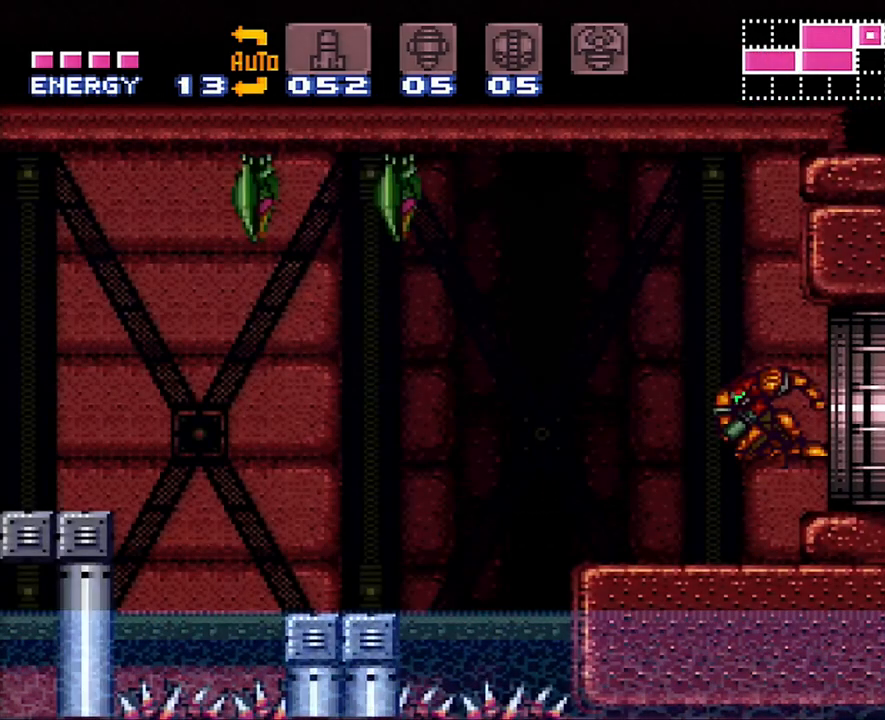
{"buttons": [], "events": []}
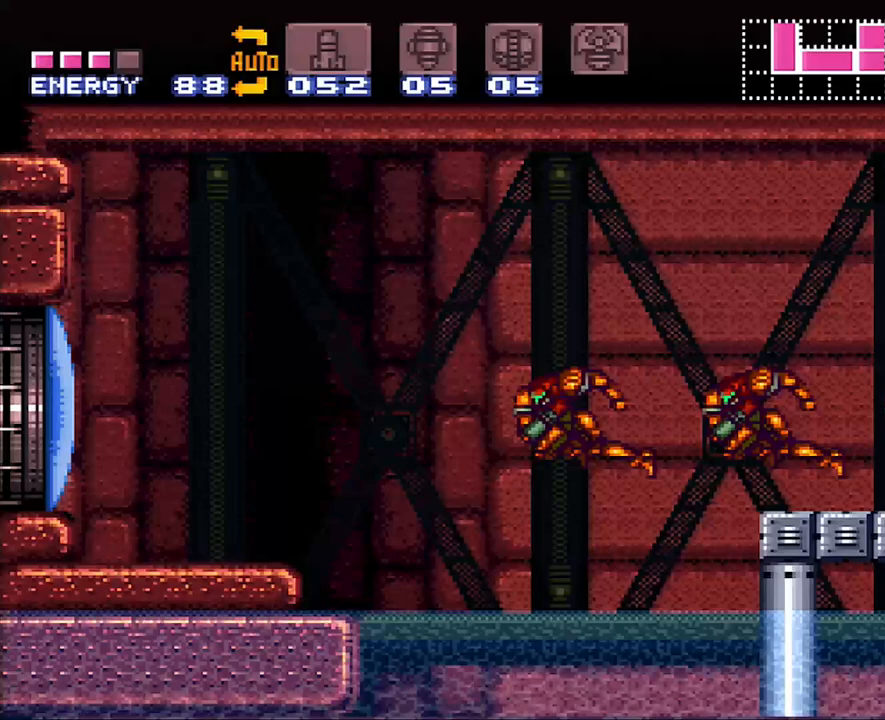
{"buttons": [], "events": []}
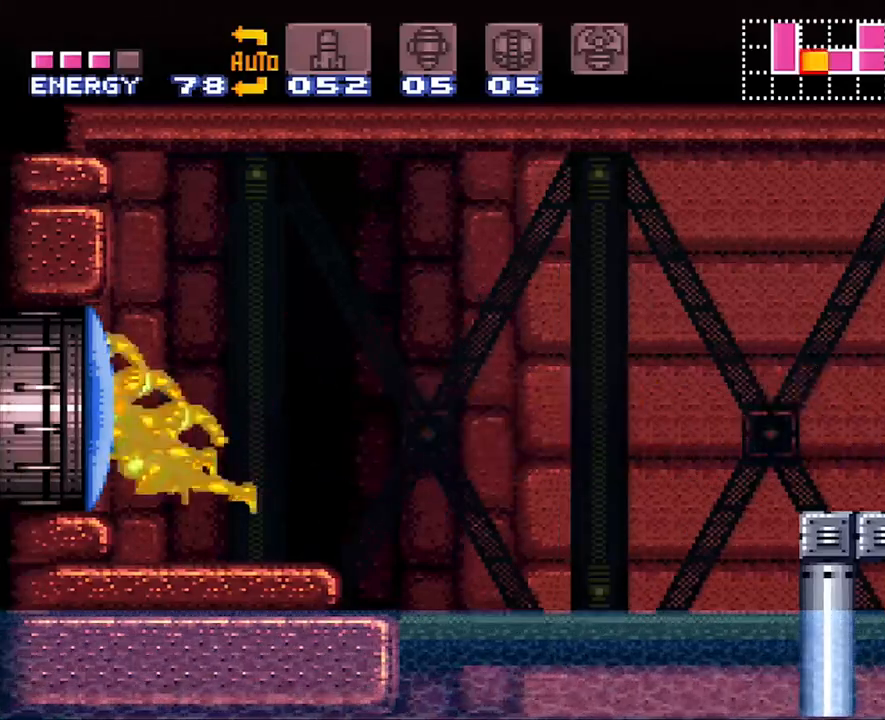
{"buttons": [], "events": []}
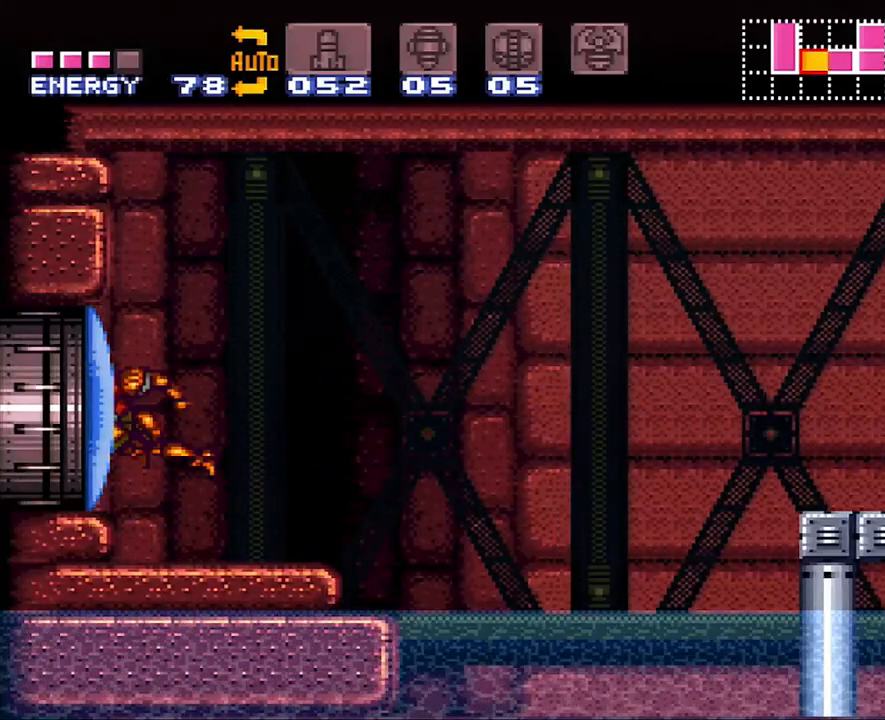
{"buttons": [], "events": []}
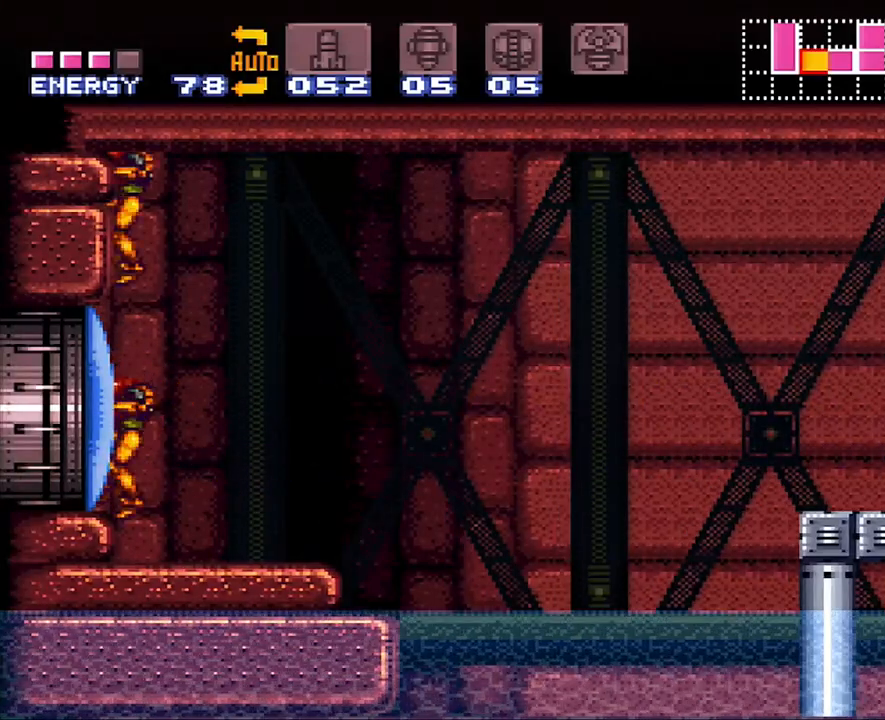
{"buttons": ["DPAD_LEFT"], "events": [[17, "Y", "down"], [133, "Y", "up"], [317, "B", "down"], [350, "DPAD_LEFT", "down"], [417, "B", "up"]]}
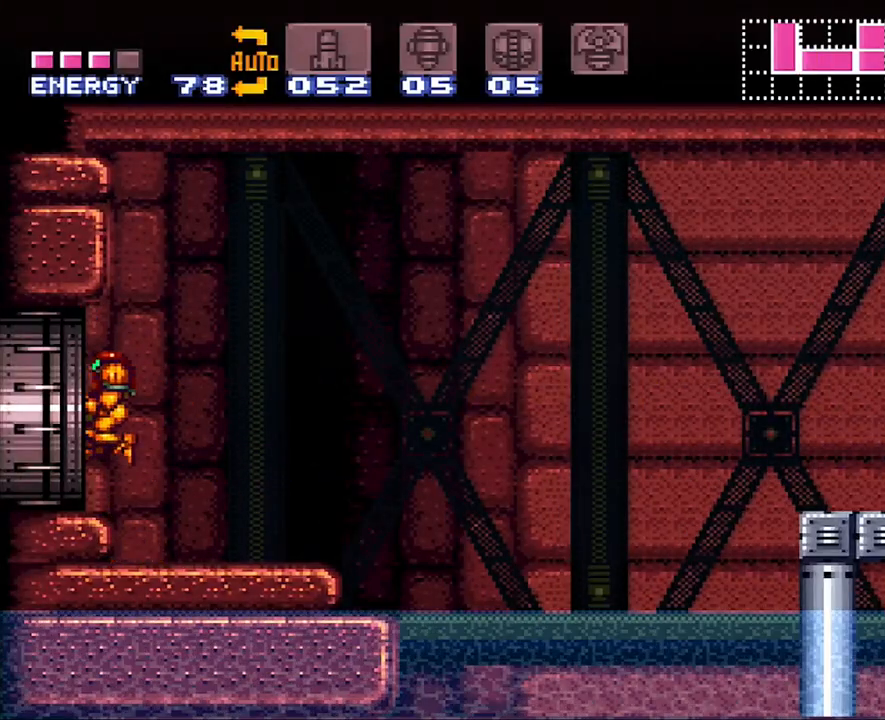
{"buttons": ["A", "DPAD_LEFT"], "events": [[17, "A", "down"]]}
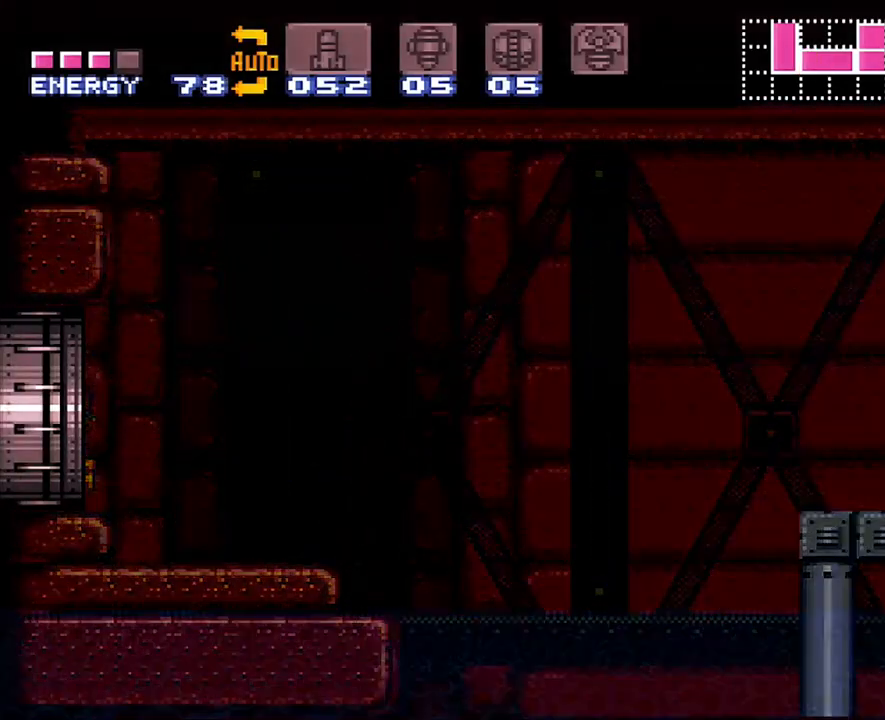
{"buttons": ["A", "DPAD_LEFT"], "events": []}
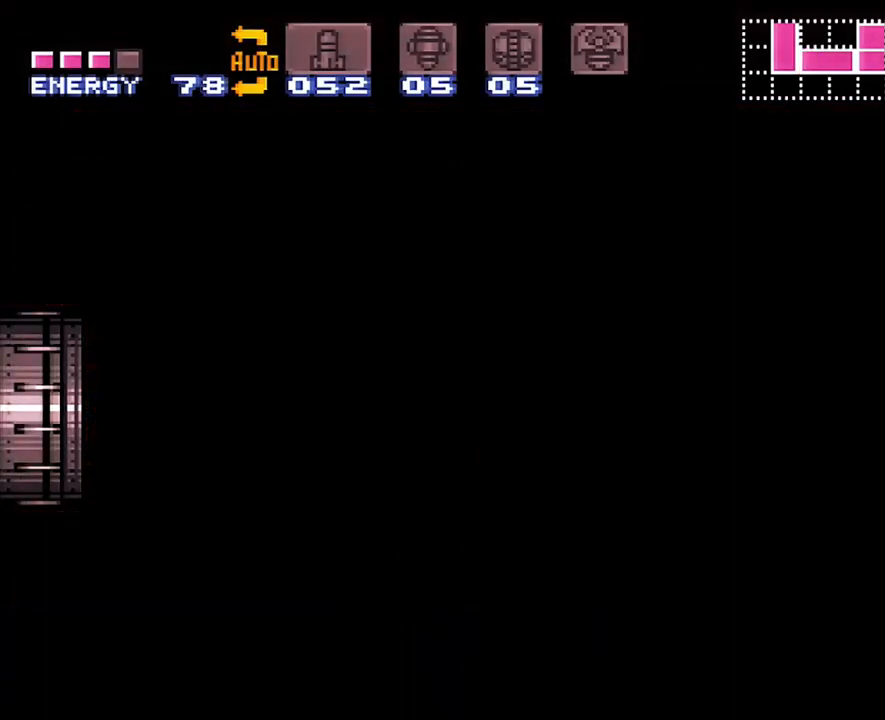
{"buttons": ["A", "DPAD_LEFT"], "events": [[117, "A", "up"], [117, "DPAD_LEFT", "up"], [133, "A", "down"], [133, "DPAD_LEFT", "down"]]}
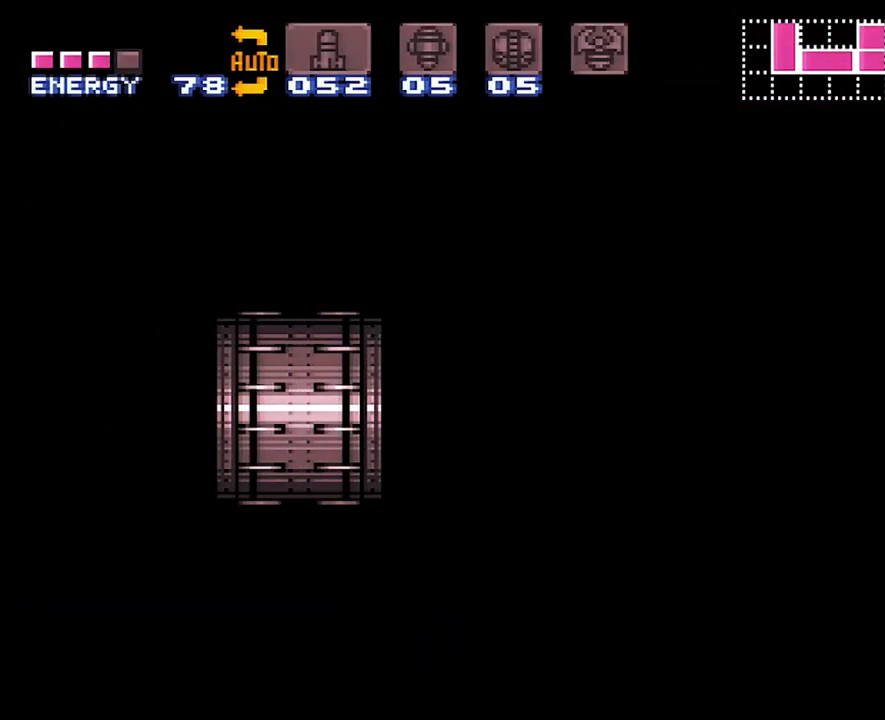
{"buttons": ["A"], "events": [[167, "DPAD_LEFT", "up"]]}
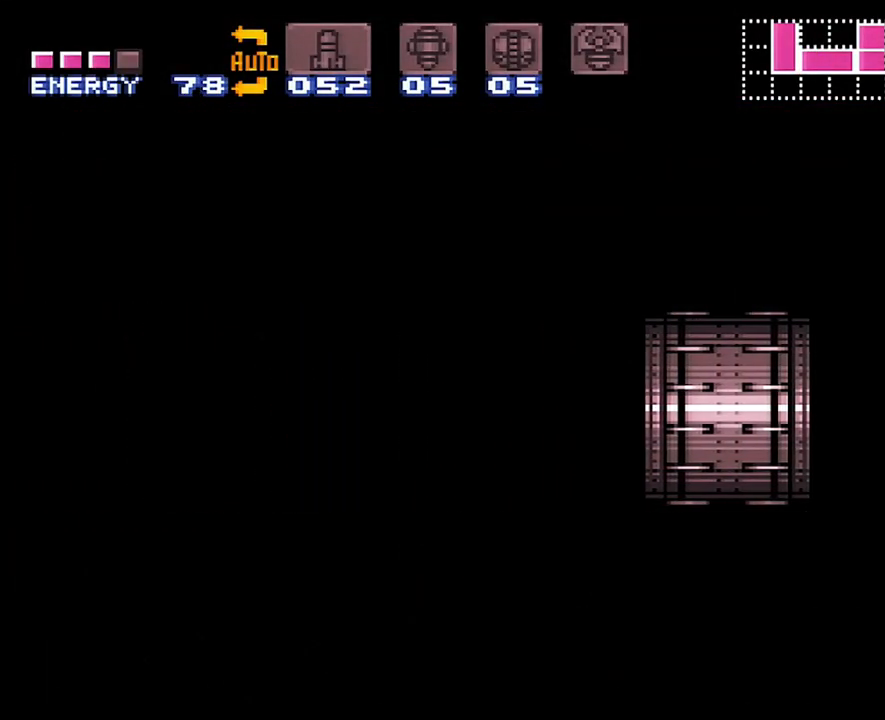
{"buttons": ["A"], "events": []}
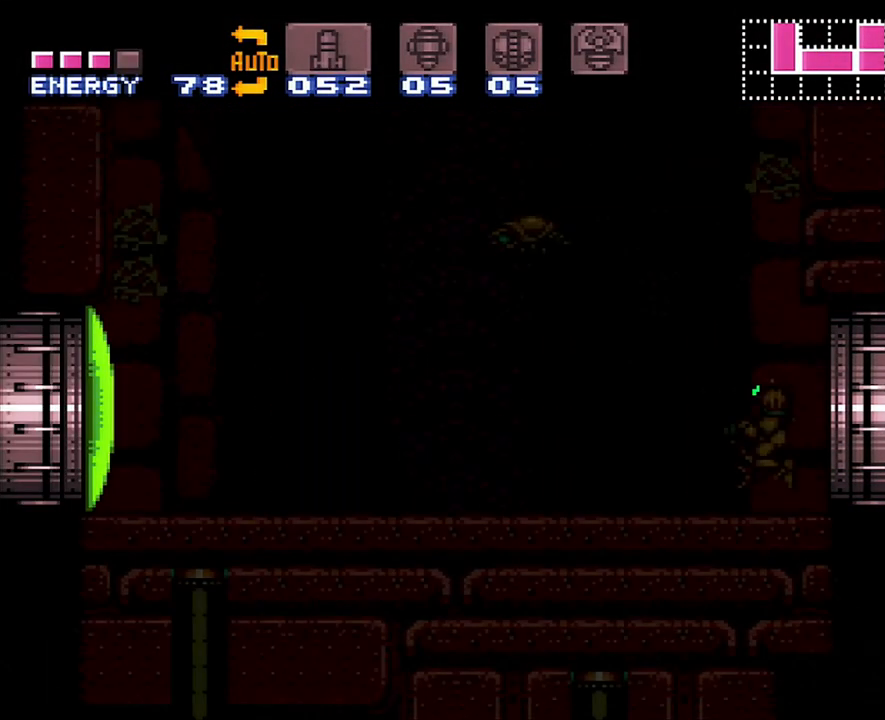
{"buttons": ["A"], "events": []}
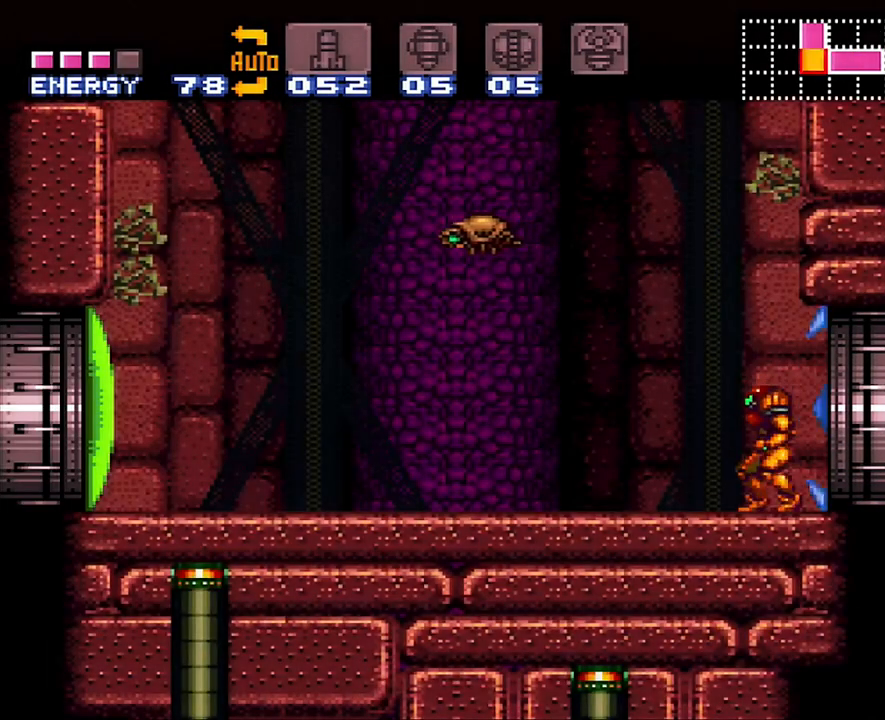
{"buttons": ["A"], "events": [[67, "DPAD_LEFT", "down"], [217, "DPAD_LEFT", "up"]]}
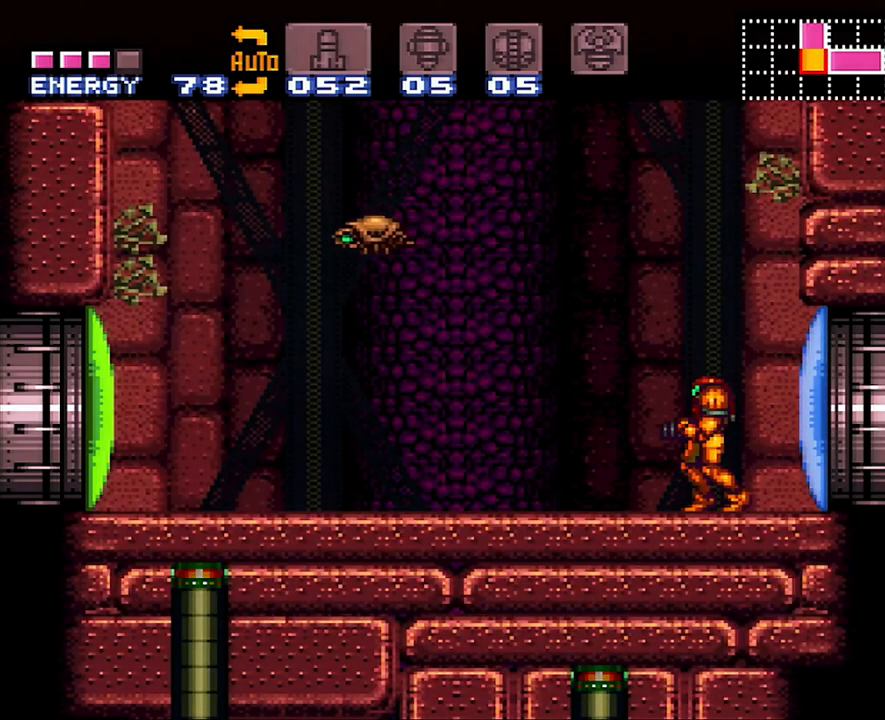
{"buttons": ["DPAD_LEFT"], "events": [[50, "DPAD_RIGHT", "down"], [100, "B", "down"], [383, "DPAD_RIGHT", "up"], [450, "B", "up"], [450, "DPAD_LEFT", "down"], [467, "A", "up"]]}
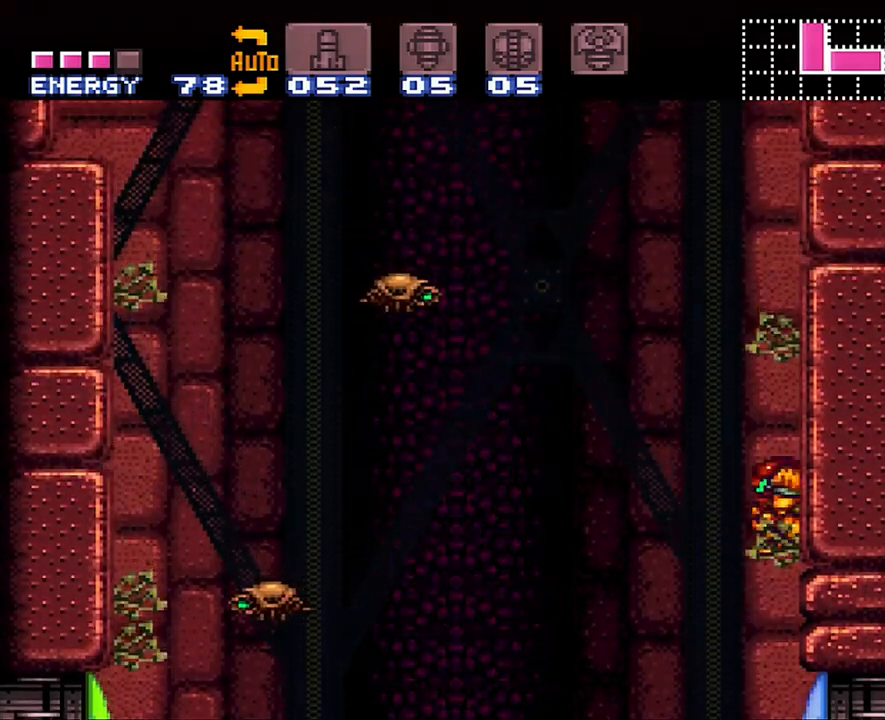
{"buttons": ["B", "DPAD_LEFT"], "events": [[50, "B", "down"], [67, "DPAD_LEFT", "up"], [133, "DPAD_RIGHT", "down"], [350, "DPAD_RIGHT", "up"], [417, "B", "up"], [417, "DPAD_LEFT", "down"], [483, "B", "down"]]}
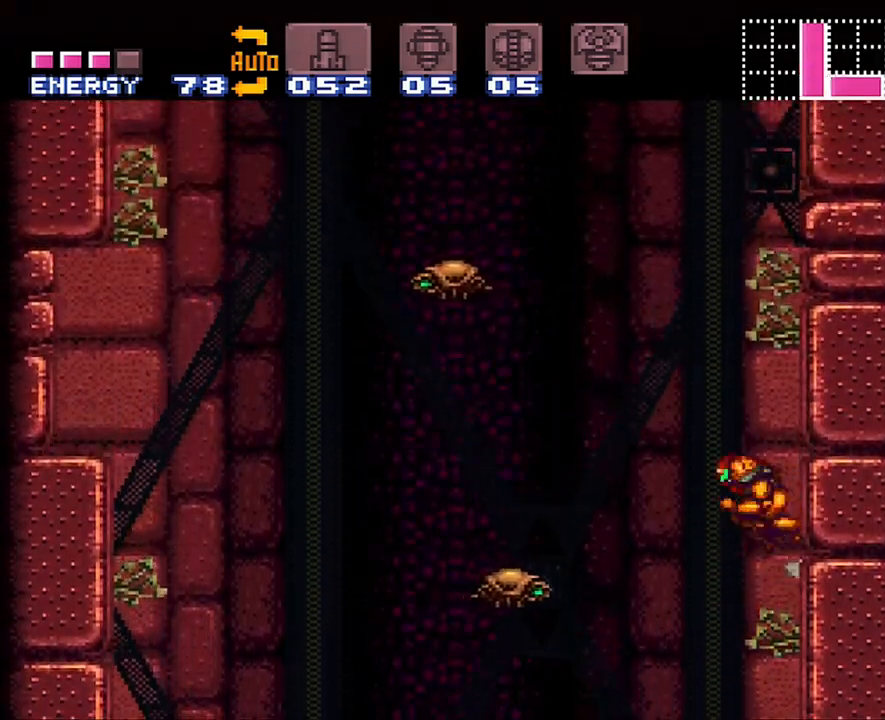
{"buttons": ["B", "DPAD_LEFT"], "events": [[17, "DPAD_LEFT", "up"], [100, "DPAD_RIGHT", "down"], [350, "B", "up"], [350, "DPAD_RIGHT", "up"], [417, "DPAD_LEFT", "down"], [450, "B", "down"]]}
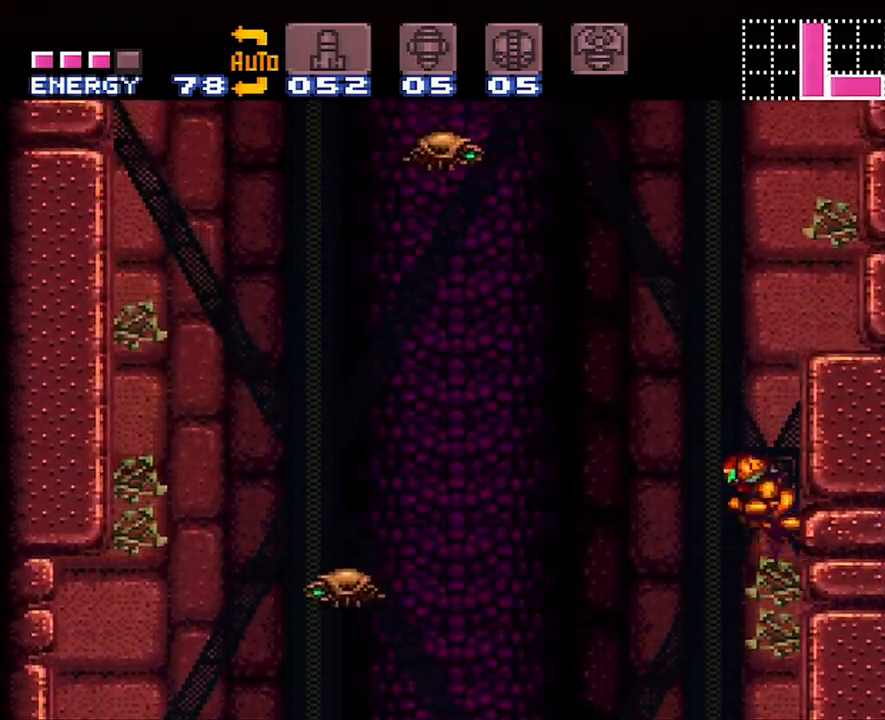
{"buttons": ["A", "DPAD_RIGHT"], "events": [[17, "DPAD_LEFT", "up"], [117, "DPAD_RIGHT", "down"], [283, "B", "up"], [317, "A", "down"]]}
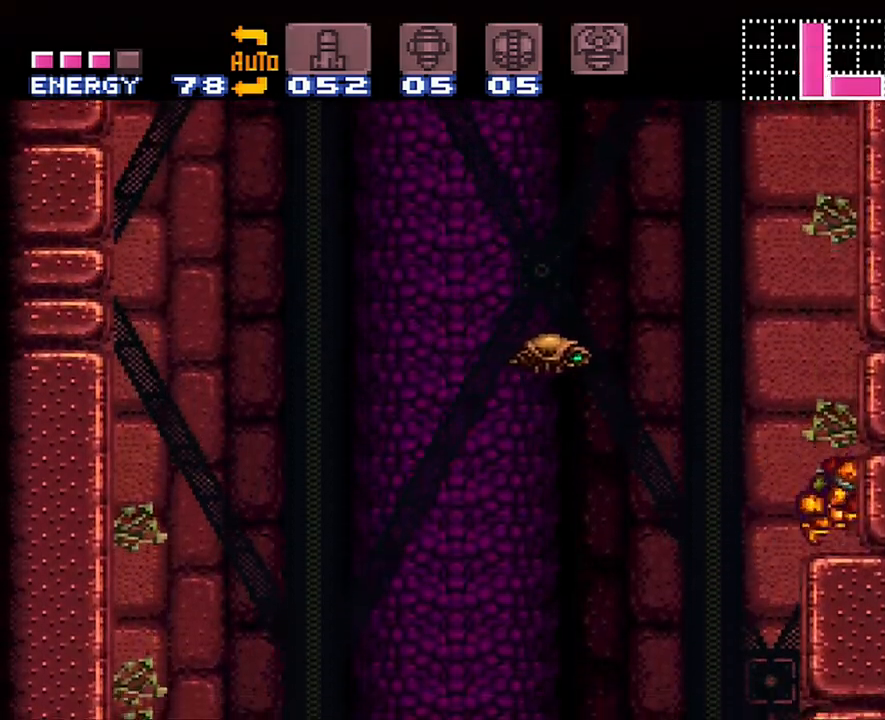
{"buttons": ["A", "B", "DPAD_LEFT"], "events": [[50, "DPAD_RIGHT", "up"], [100, "DPAD_LEFT", "down"], [300, "B", "down"]]}
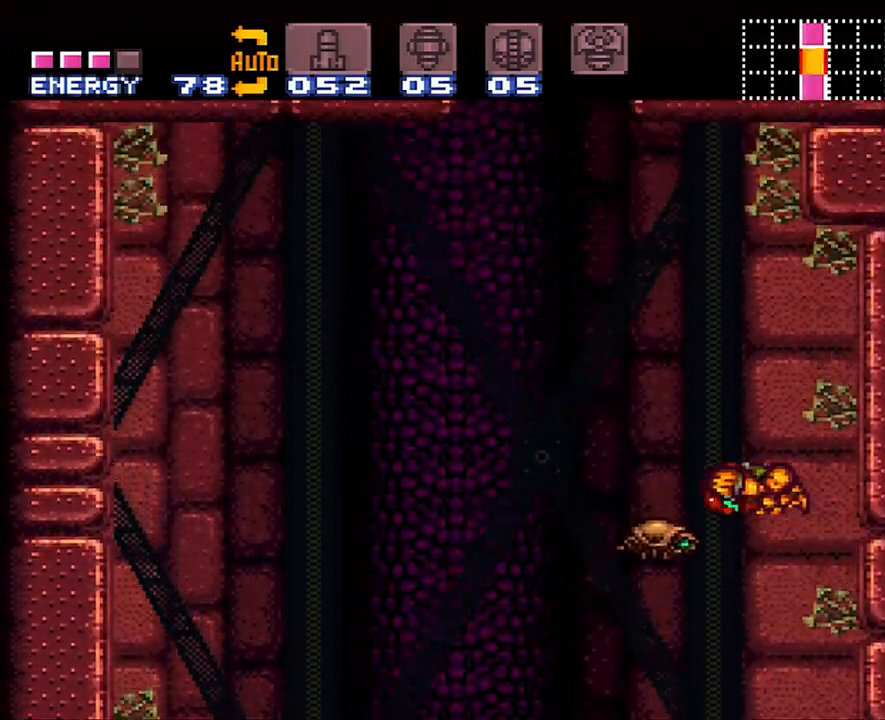
{"buttons": ["A", "B", "DPAD_LEFT"], "events": []}
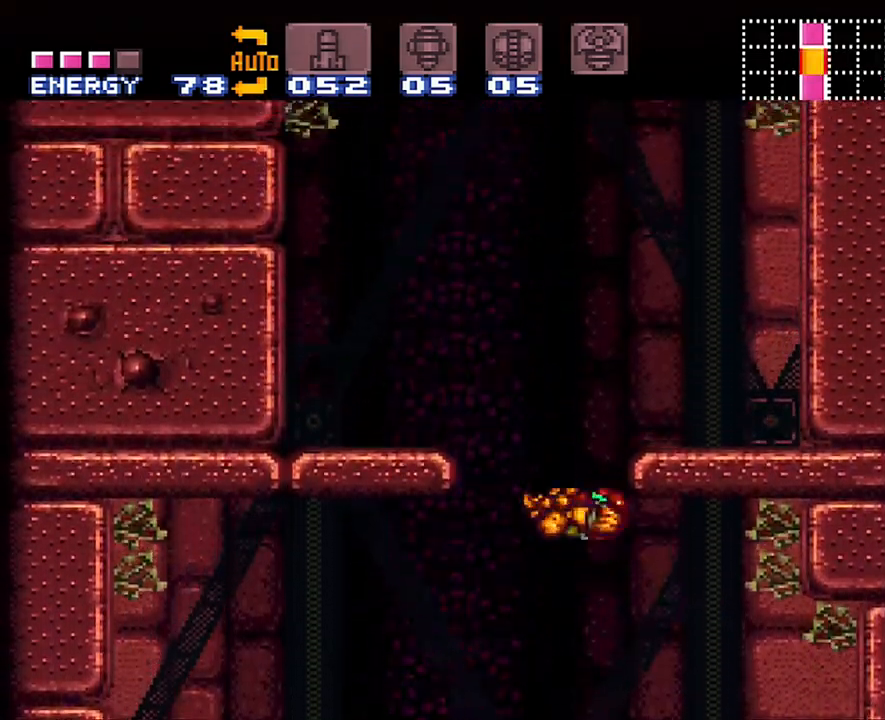
{"buttons": ["DPAD_LEFT"], "events": [[167, "DPAD_LEFT", "up"], [233, "A", "up"], [233, "B", "up"], [283, "DPAD_RIGHT", "down"], [317, "B", "down"], [383, "DPAD_RIGHT", "up"], [417, "DPAD_LEFT", "down"], [500, "B", "up"]]}
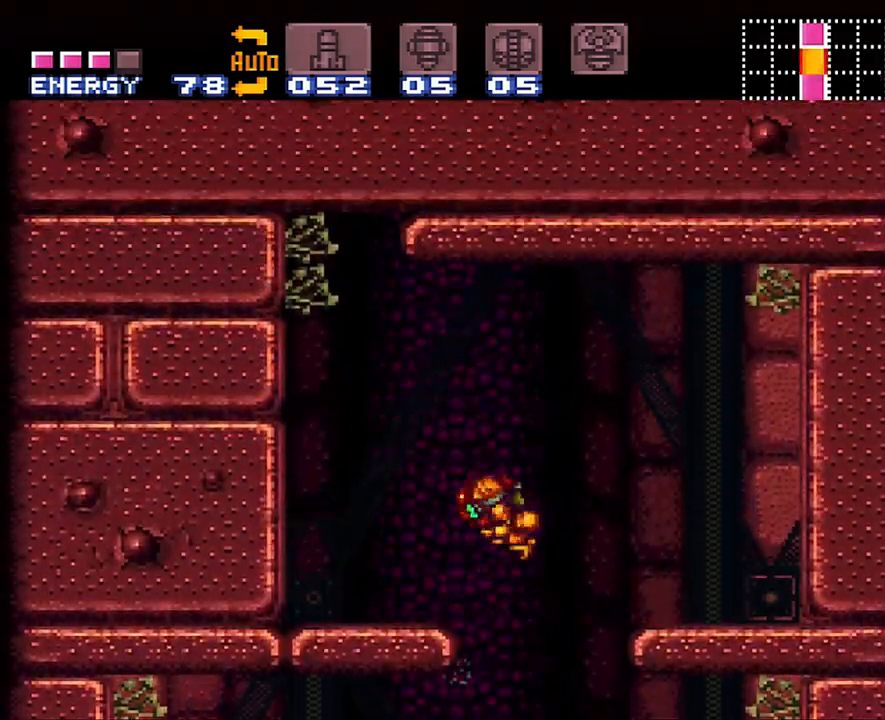
{"buttons": ["A", "B"], "events": [[50, "A", "down"], [383, "B", "down"], [483, "DPAD_LEFT", "up"]]}
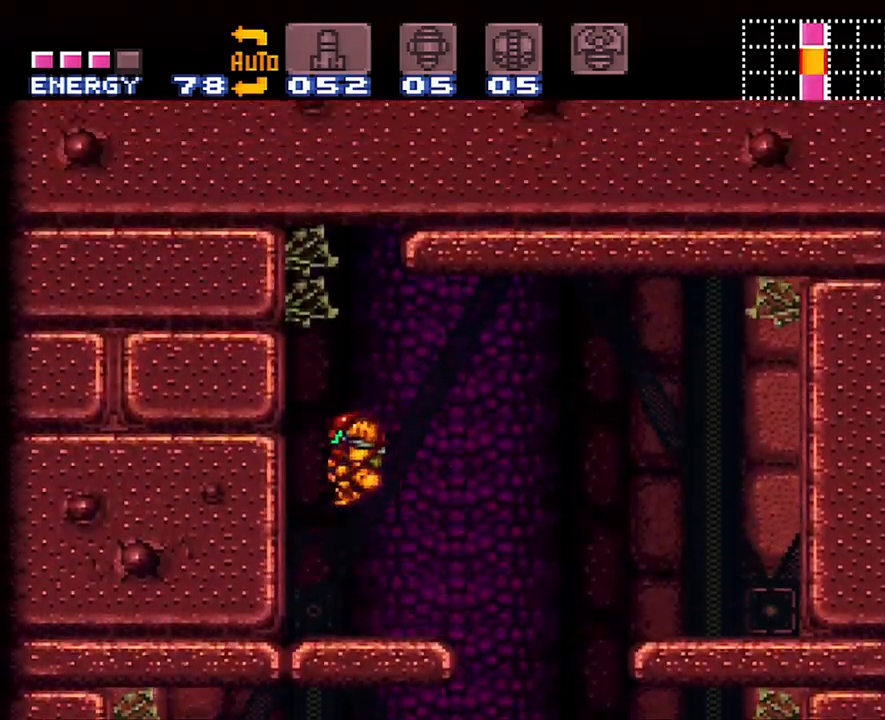
{"buttons": ["A", "DPAD_RIGHT"], "events": [[67, "DPAD_RIGHT", "down"], [450, "B", "up"]]}
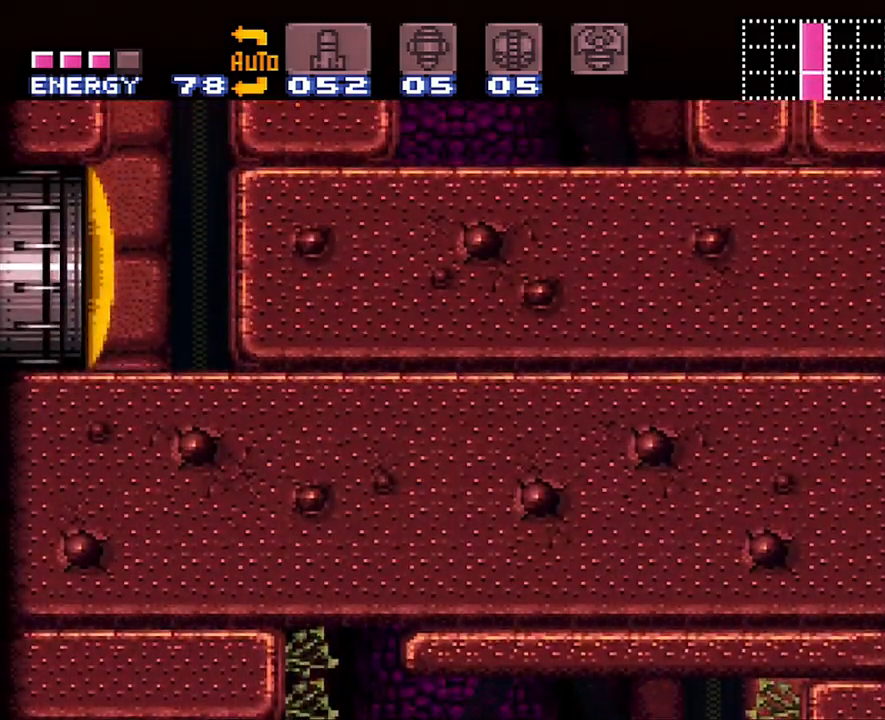
{"buttons": ["DPAD_RIGHT"], "events": [[17, "A", "up"], [167, "DPAD_UP", "down"], [200, "DPAD_RIGHT", "up"], [267, "Y", "down"], [350, "DPAD_RIGHT", "down"], [350, "Y", "up"], [383, "DPAD_UP", "up"]]}
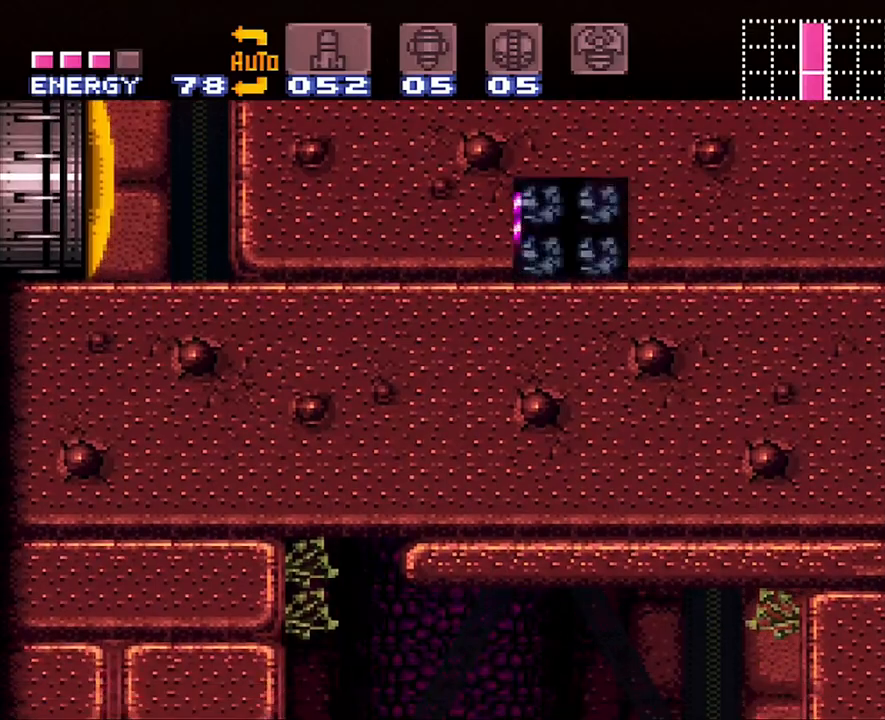
{"buttons": ["B", "DPAD_LEFT"], "events": [[67, "B", "down"], [200, "DPAD_RIGHT", "up"], [283, "DPAD_LEFT", "down"]]}